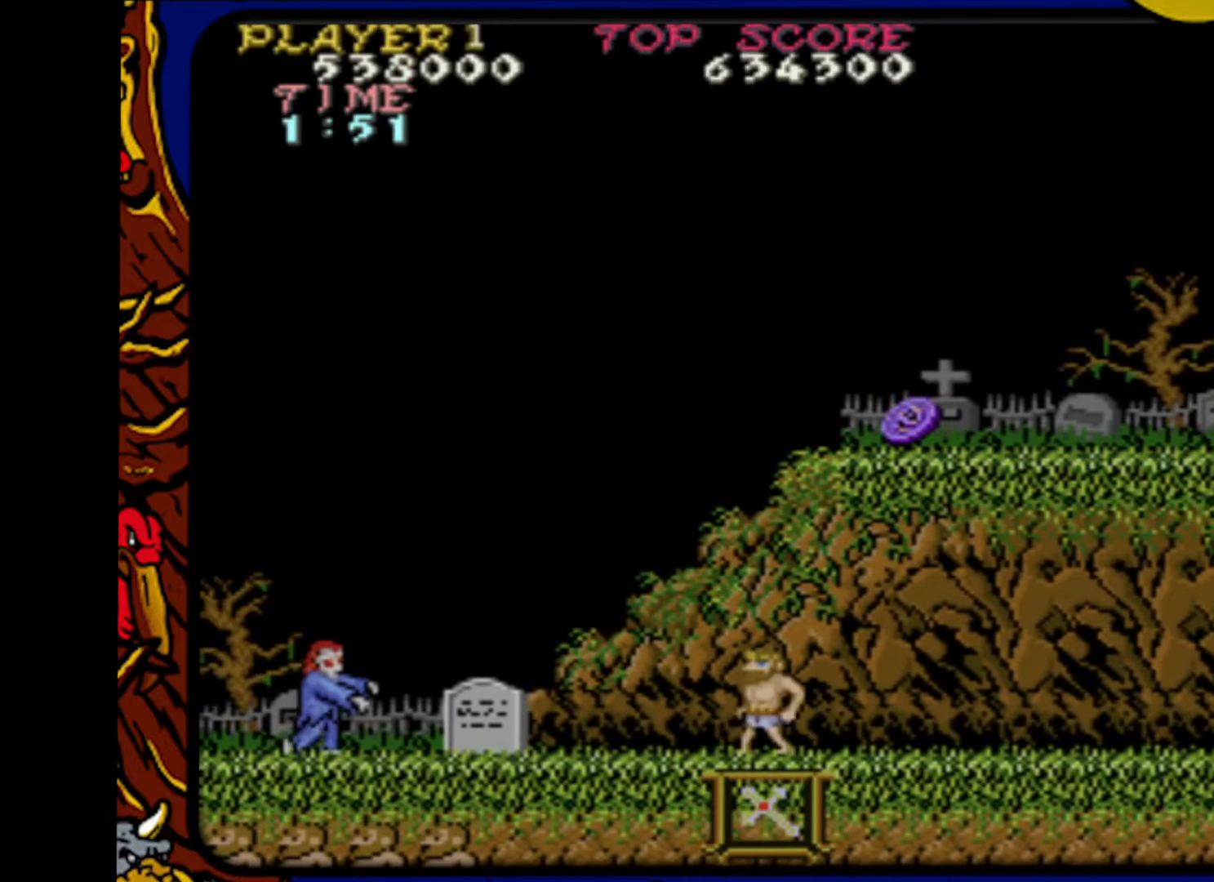
Gameplay with a controller (PlayStation layout); each line is a JSON object with the inputs held at the frame after it. "events" lists button and stick changes between this image and that frame as [ms after this image, input, new state], when the widget could be followed in between. Not read: L1 L2 L3 R1 R2 R3 SELECT START.
{"buttons": [], "events": []}
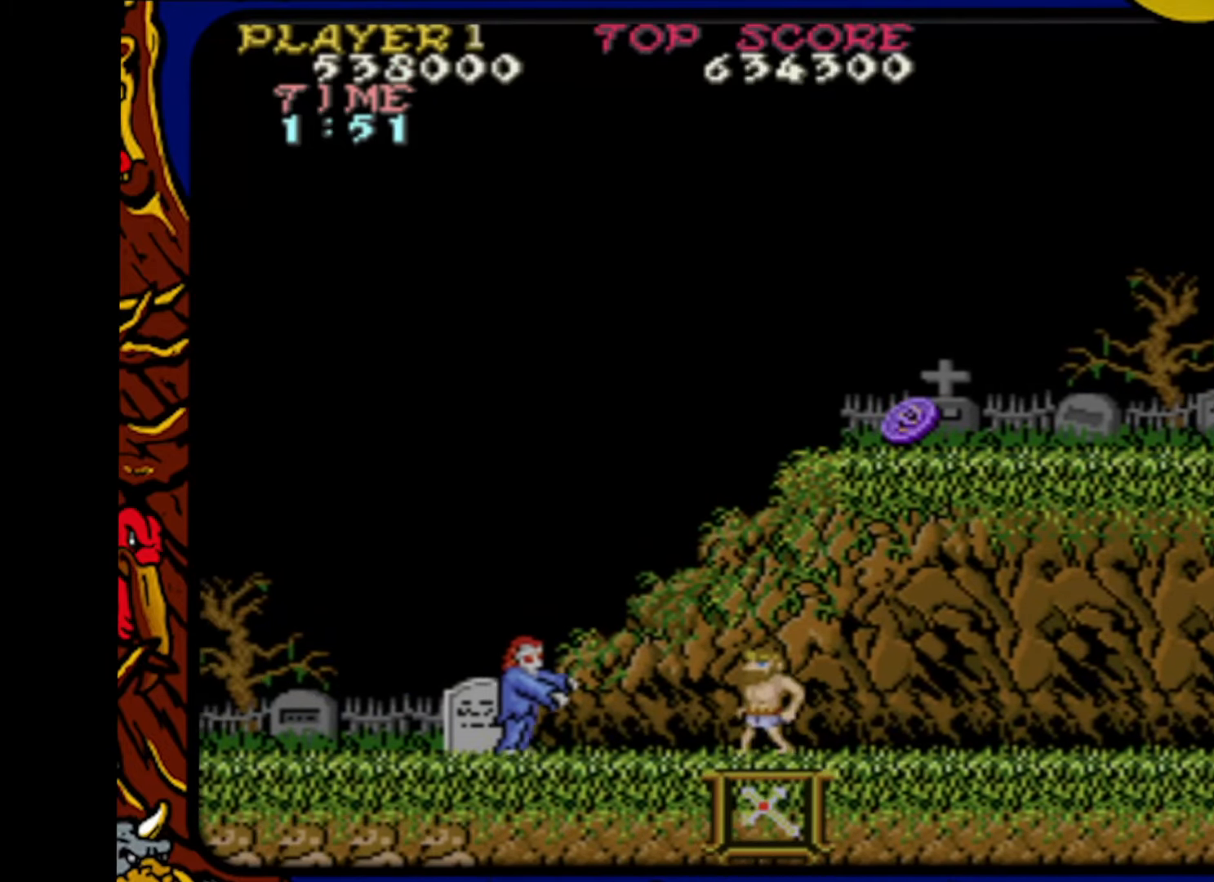
{"buttons": ["DPAD_RIGHT"], "events": [[217, "DPAD_RIGHT", "down"]]}
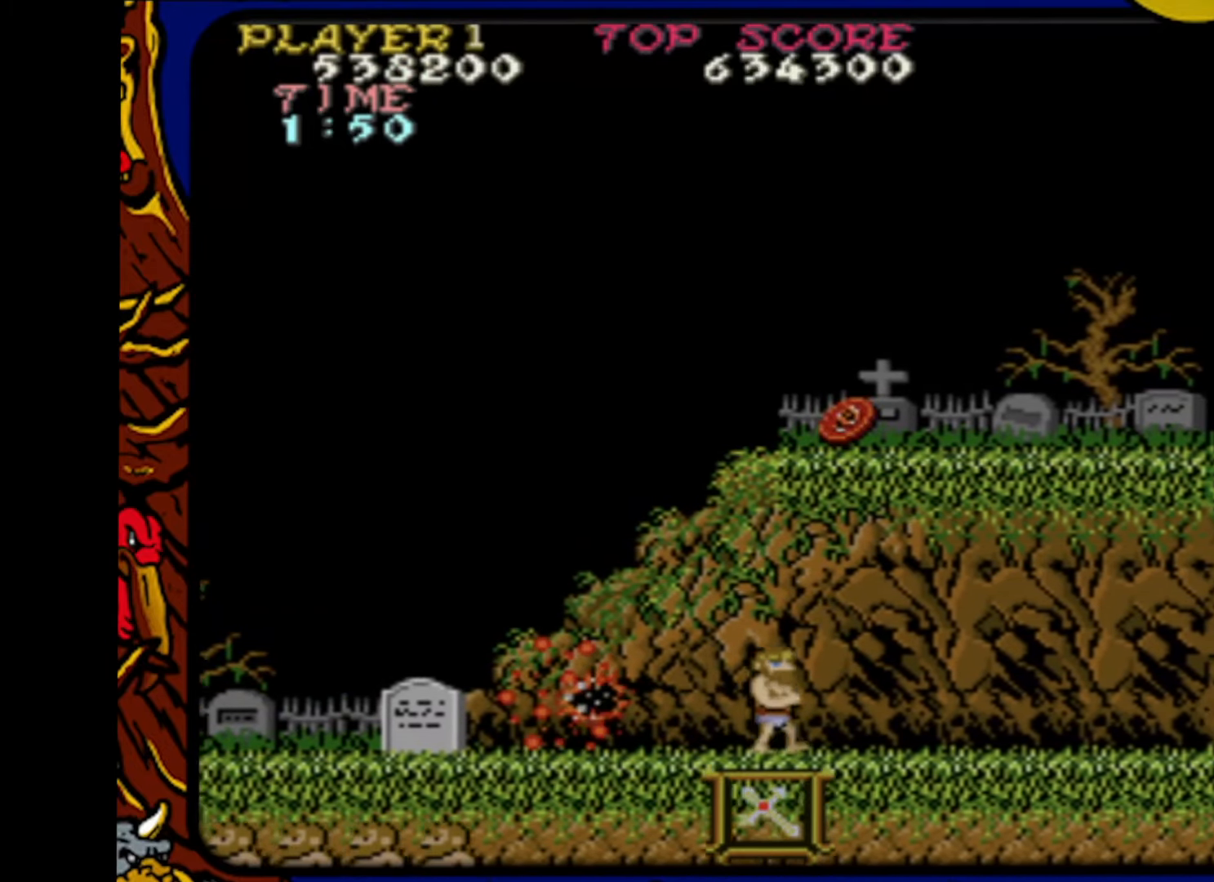
{"buttons": ["DPAD_LEFT"], "events": [[267, "DPAD_RIGHT", "up"], [300, "DPAD_LEFT", "down"]]}
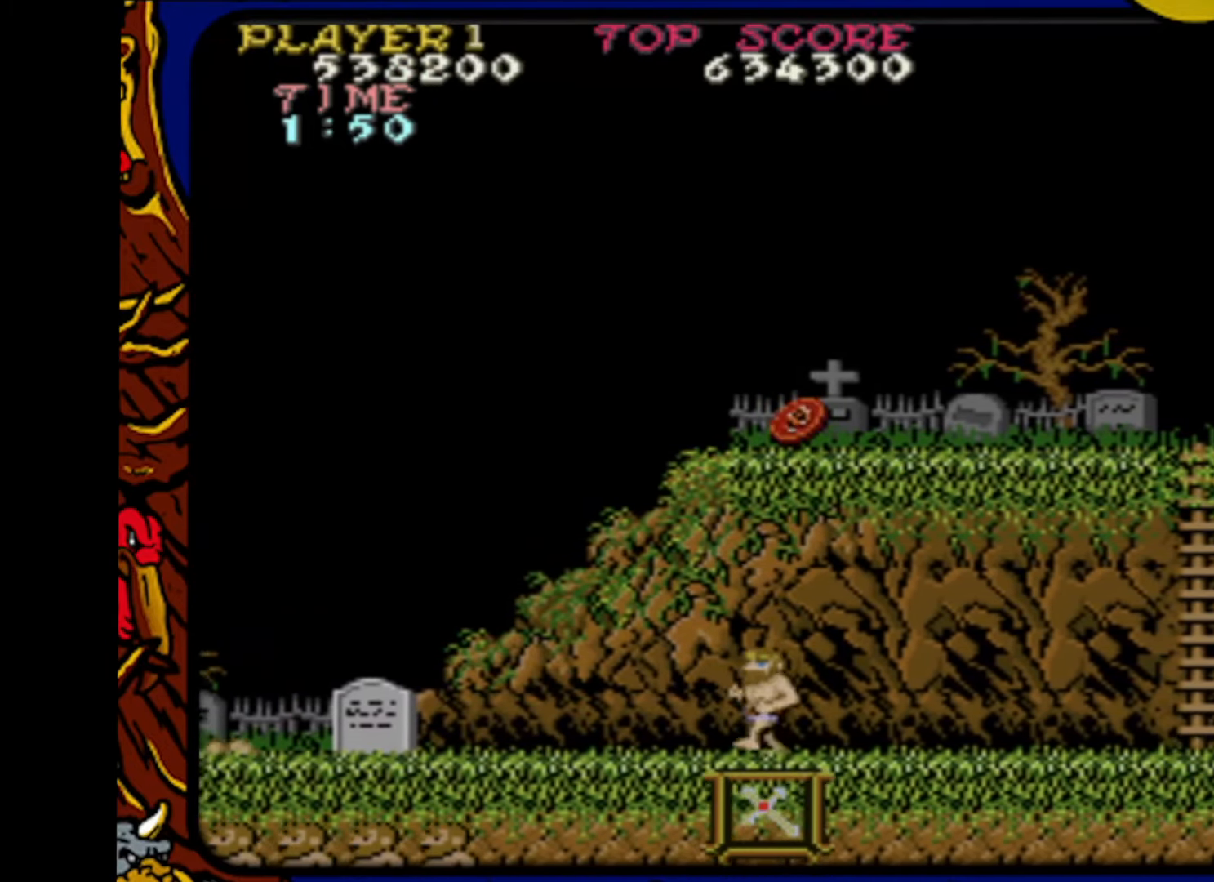
{"buttons": ["DPAD_RIGHT"], "events": [[83, "DPAD_LEFT", "up"], [117, "DPAD_RIGHT", "down"]]}
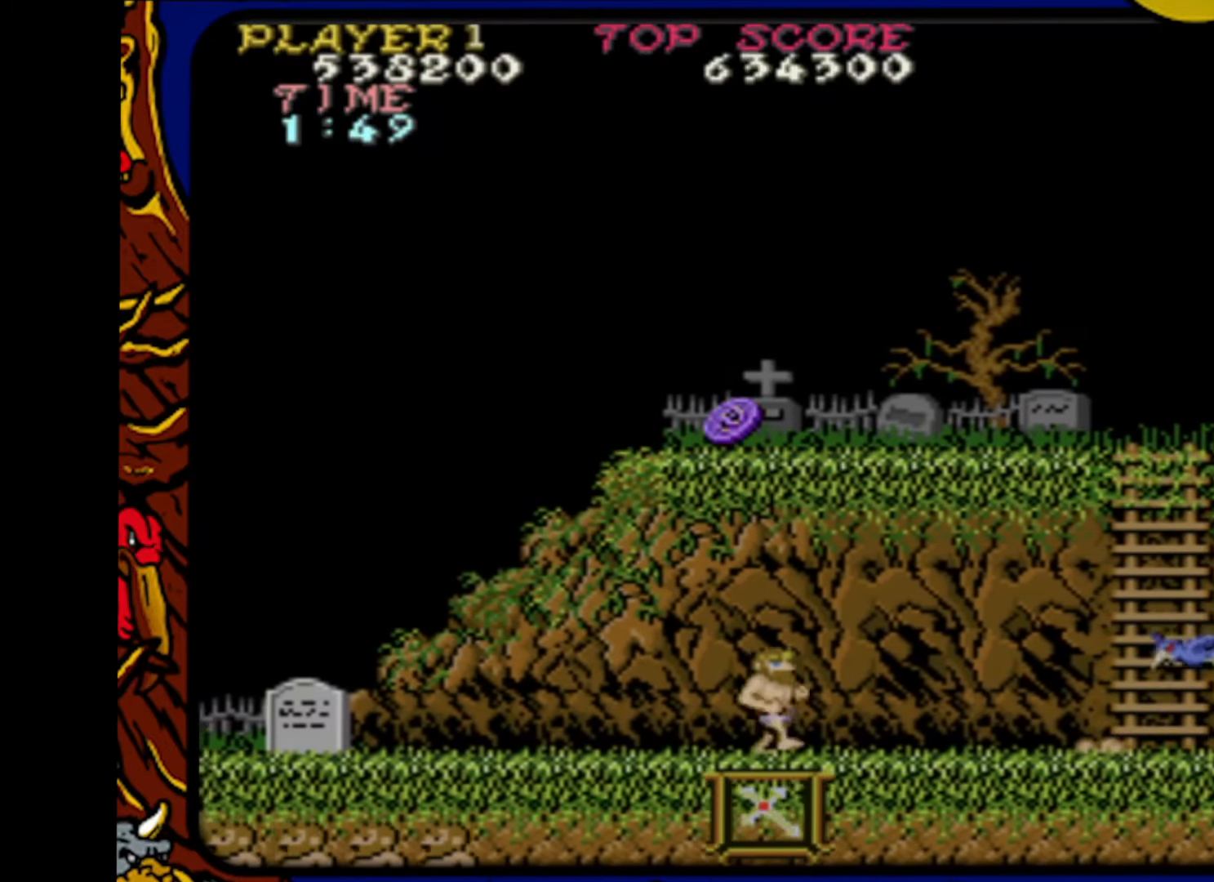
{"buttons": [], "events": [[33, "DPAD_RIGHT", "up"]]}
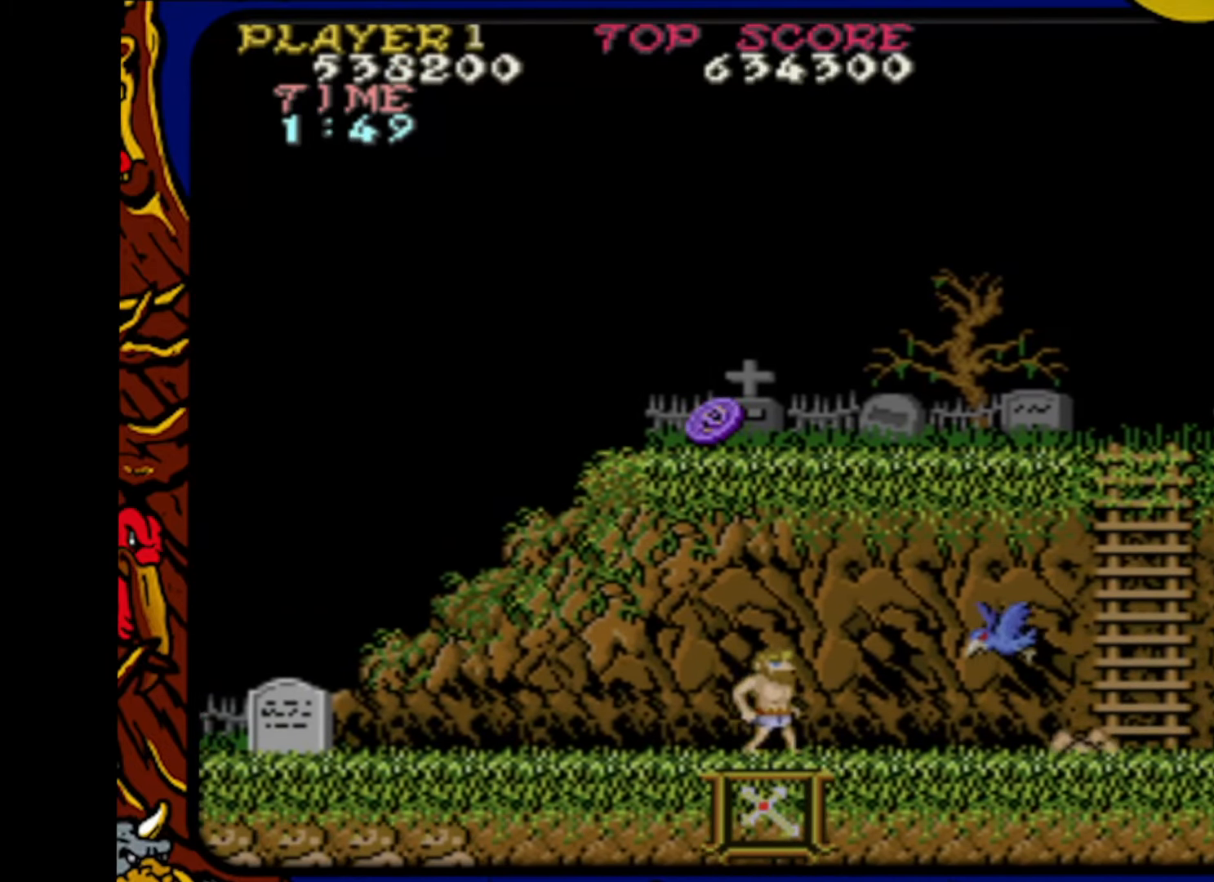
{"buttons": [], "events": [[50, "SQUARE", "down"], [217, "SQUARE", "up"], [367, "SQUARE", "down"], [500, "SQUARE", "up"]]}
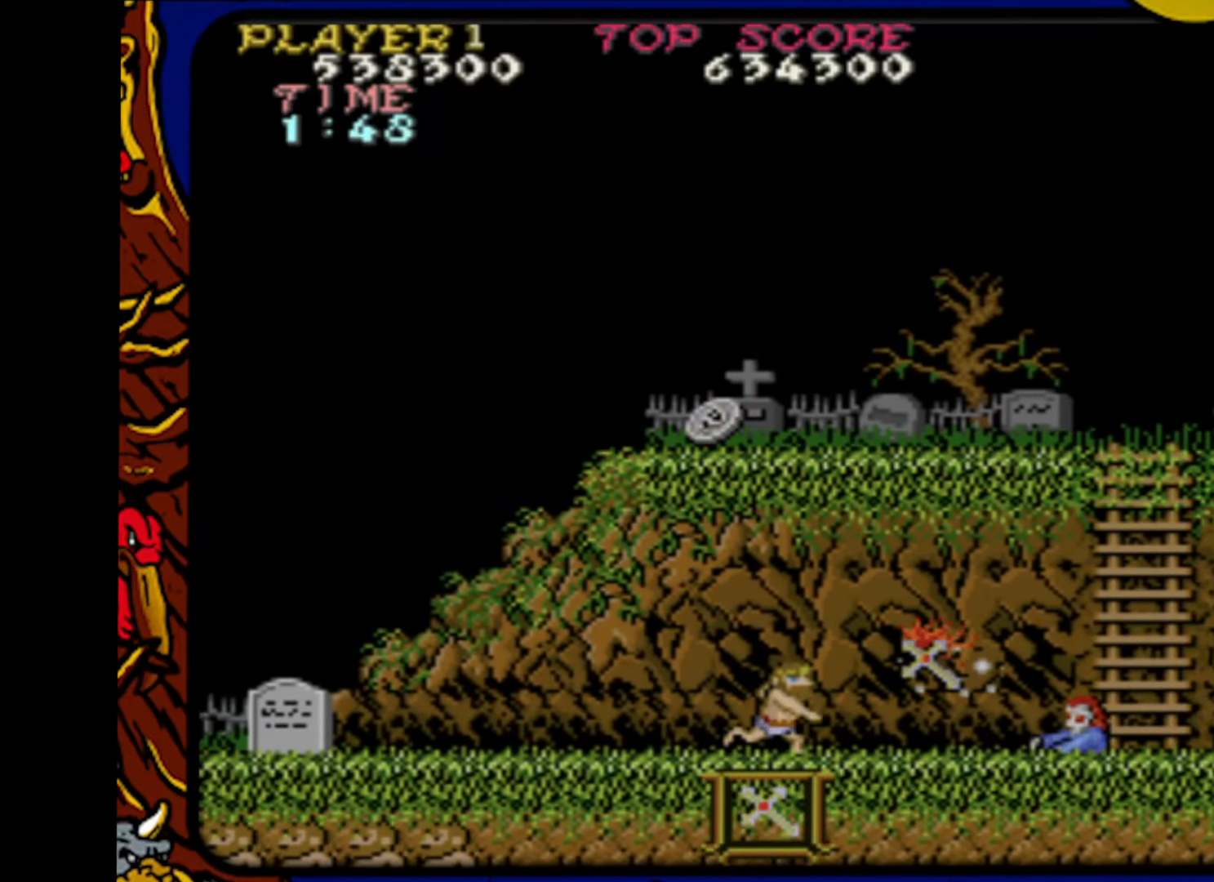
{"buttons": [], "events": []}
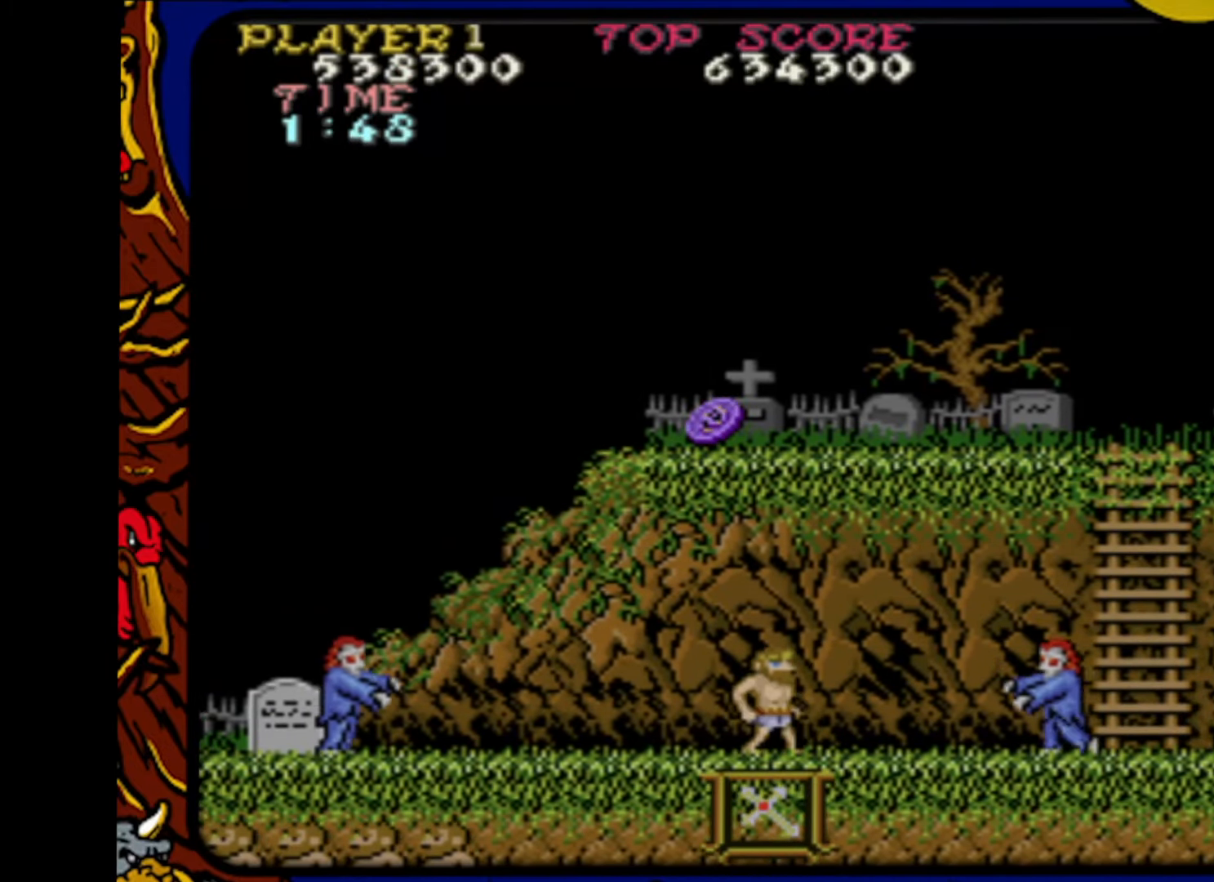
{"buttons": ["DPAD_RIGHT"], "events": [[67, "SQUARE", "down"], [183, "DPAD_LEFT", "down"], [200, "SQUARE", "up"], [300, "DPAD_LEFT", "up"], [317, "SQUARE", "down"], [433, "DPAD_RIGHT", "down"], [433, "SQUARE", "up"]]}
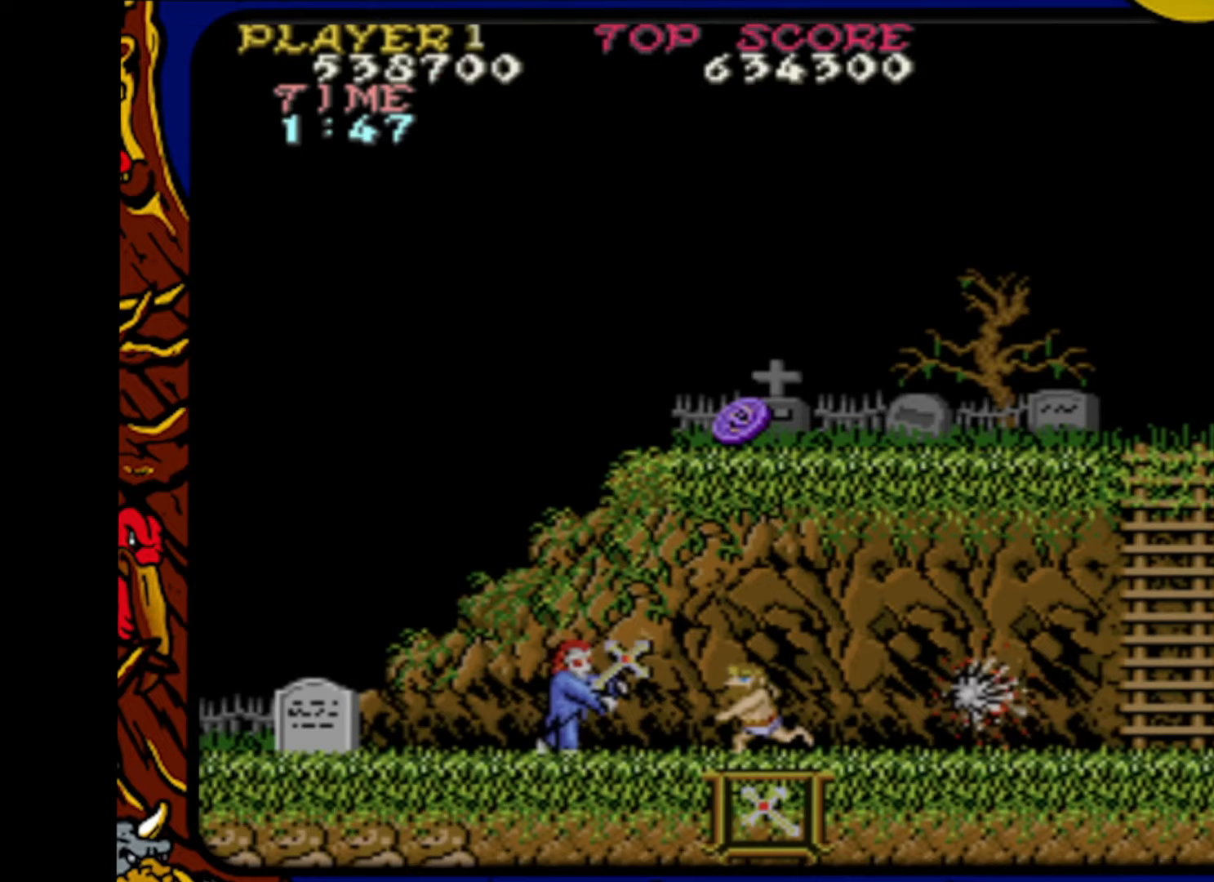
{"buttons": ["DPAD_RIGHT"], "events": [[167, "DPAD_RIGHT", "up"], [267, "DPAD_LEFT", "down"], [417, "DPAD_LEFT", "up"], [500, "DPAD_RIGHT", "down"]]}
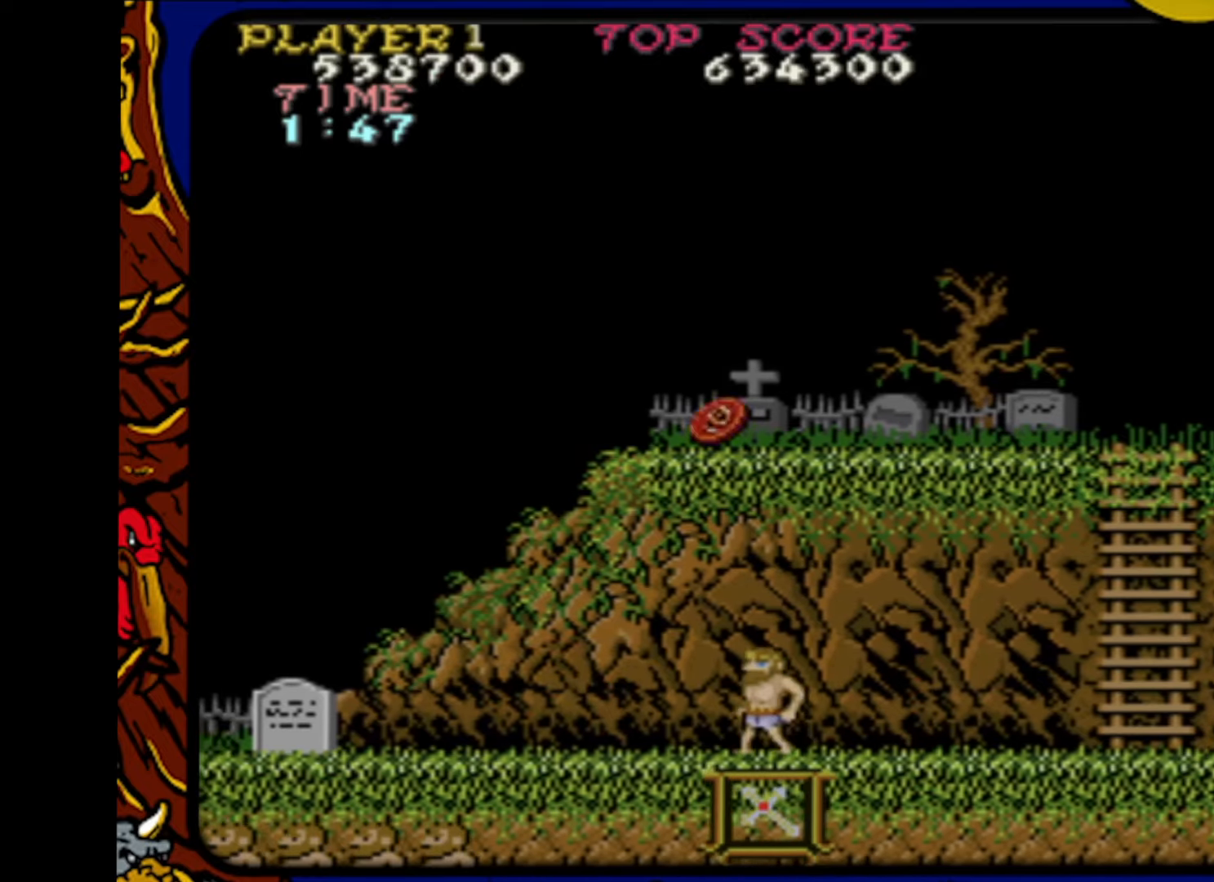
{"buttons": ["DPAD_LEFT"], "events": [[333, "DPAD_RIGHT", "up"], [383, "DPAD_LEFT", "down"]]}
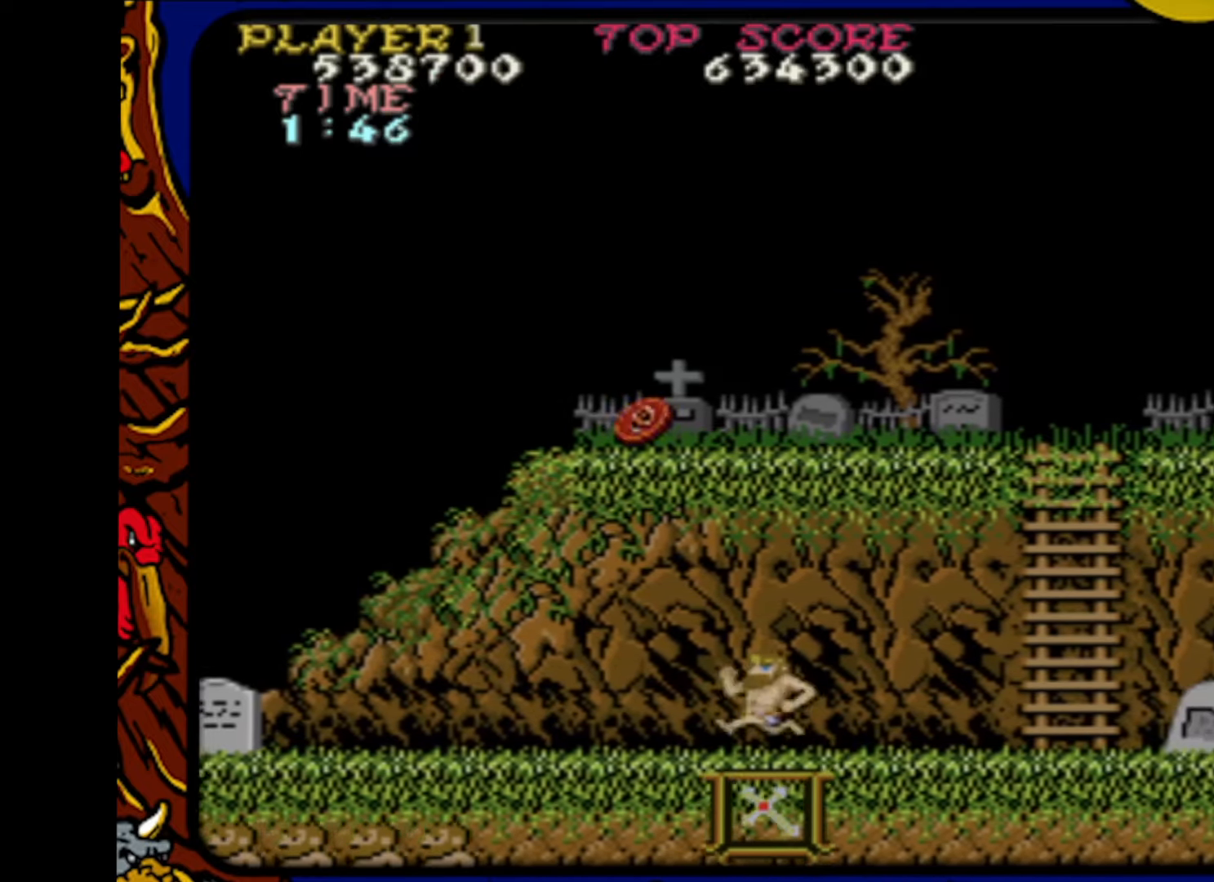
{"buttons": ["DPAD_RIGHT"], "events": [[317, "DPAD_LEFT", "up"], [317, "DPAD_UP", "down"], [350, "DPAD_RIGHT", "down"], [350, "DPAD_UP", "up"]]}
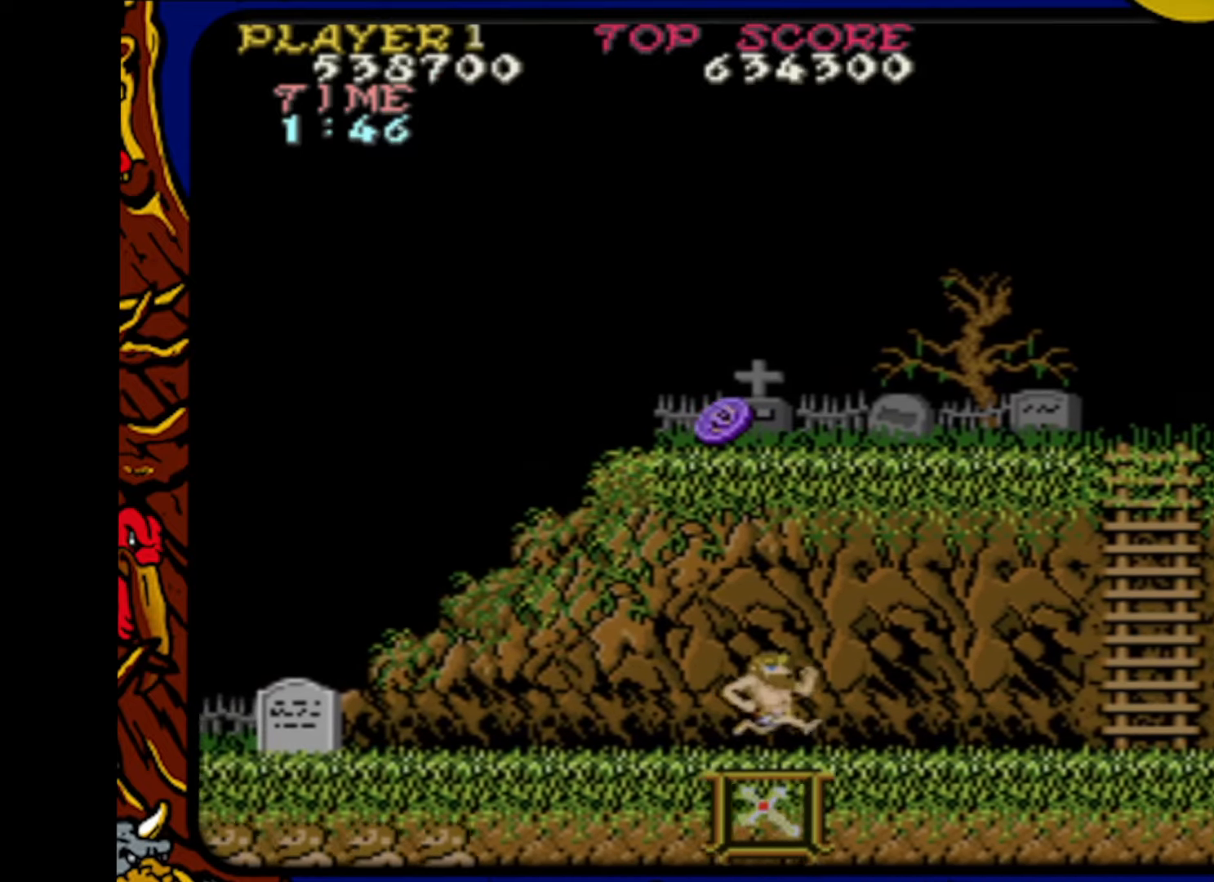
{"buttons": ["DPAD_RIGHT"], "events": []}
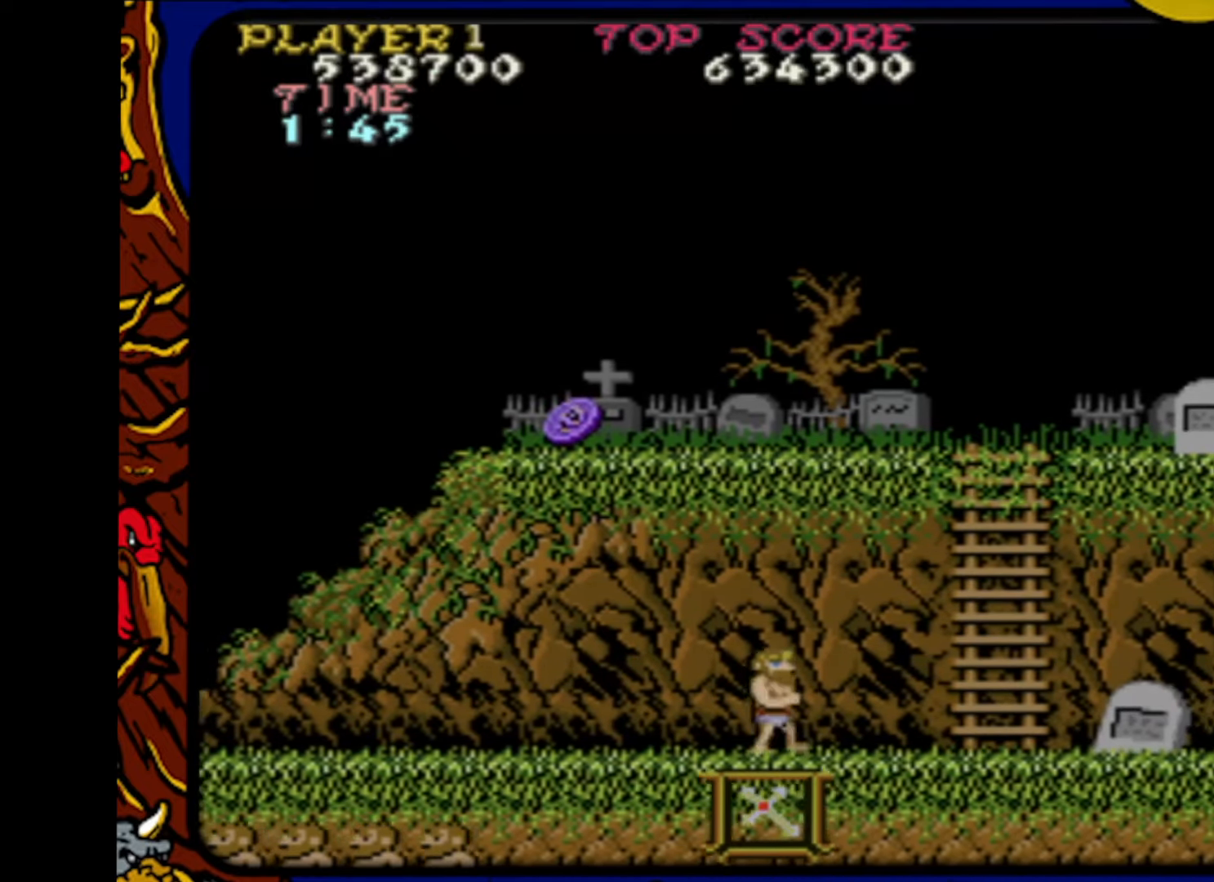
{"buttons": ["DPAD_LEFT"], "events": [[33, "DPAD_RIGHT", "up"], [67, "DPAD_LEFT", "down"]]}
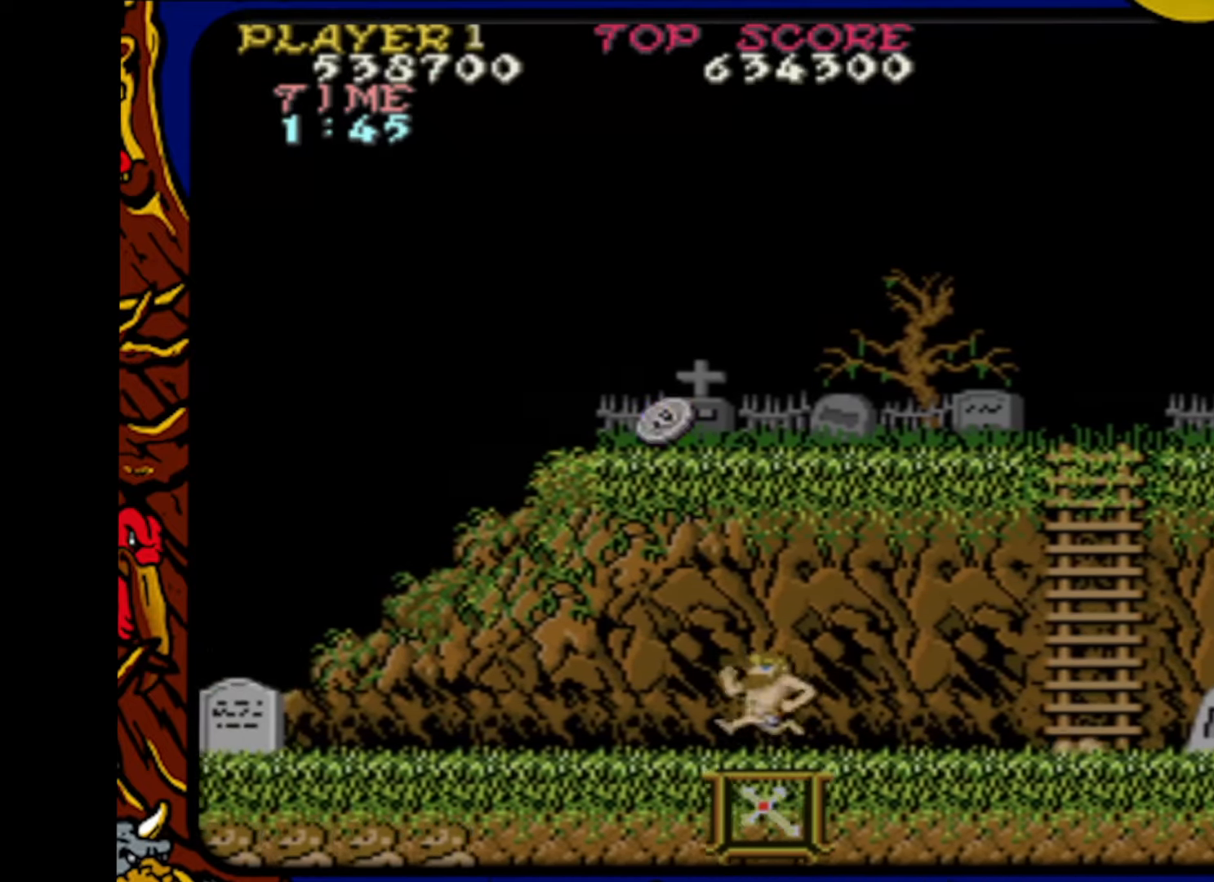
{"buttons": ["DPAD_RIGHT"], "events": [[217, "DPAD_LEFT", "up"], [300, "DPAD_RIGHT", "down"]]}
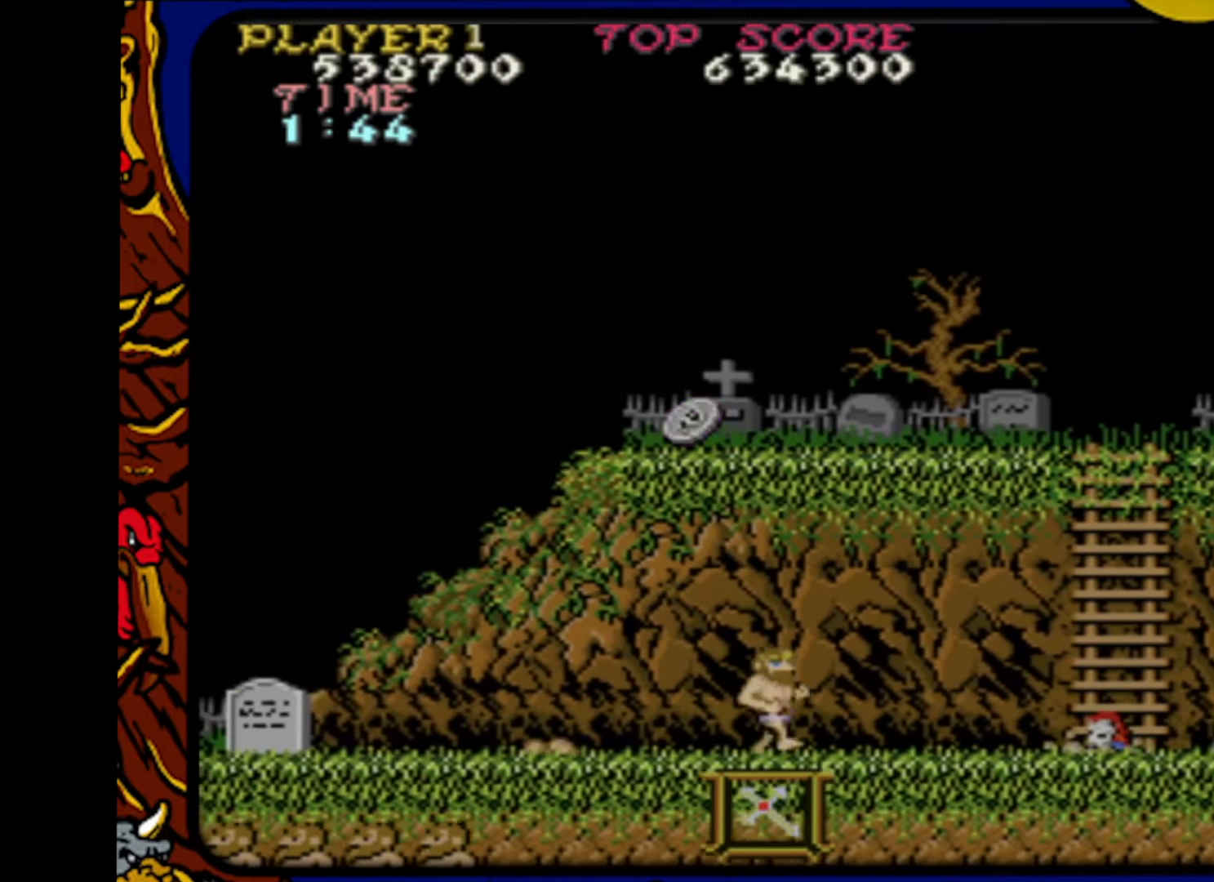
{"buttons": ["DPAD_RIGHT"], "events": [[250, "DPAD_RIGHT", "up"], [267, "DPAD_LEFT", "down"], [450, "DPAD_LEFT", "up"], [500, "DPAD_RIGHT", "down"]]}
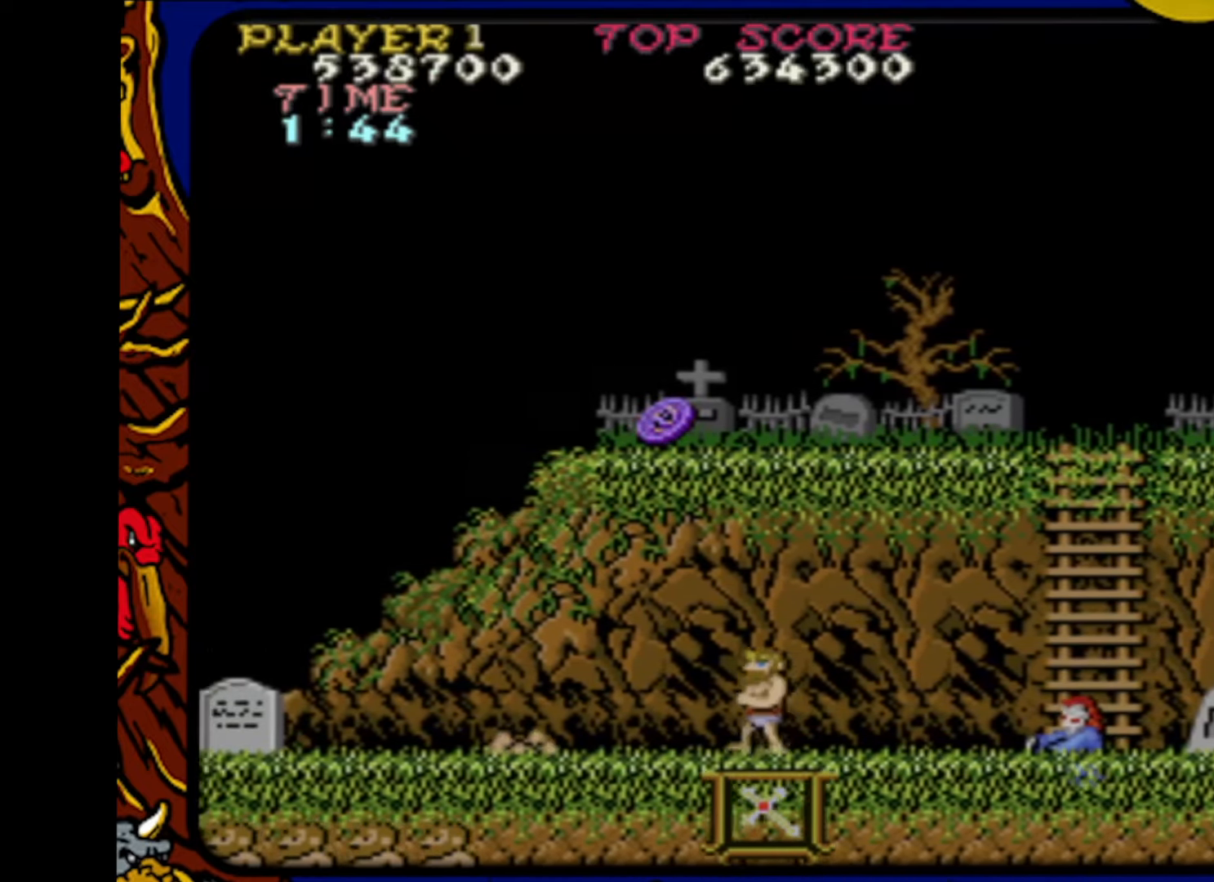
{"buttons": ["DPAD_LEFT"], "events": [[300, "DPAD_RIGHT", "up"], [317, "SQUARE", "down"], [400, "DPAD_LEFT", "down"], [433, "SQUARE", "up"]]}
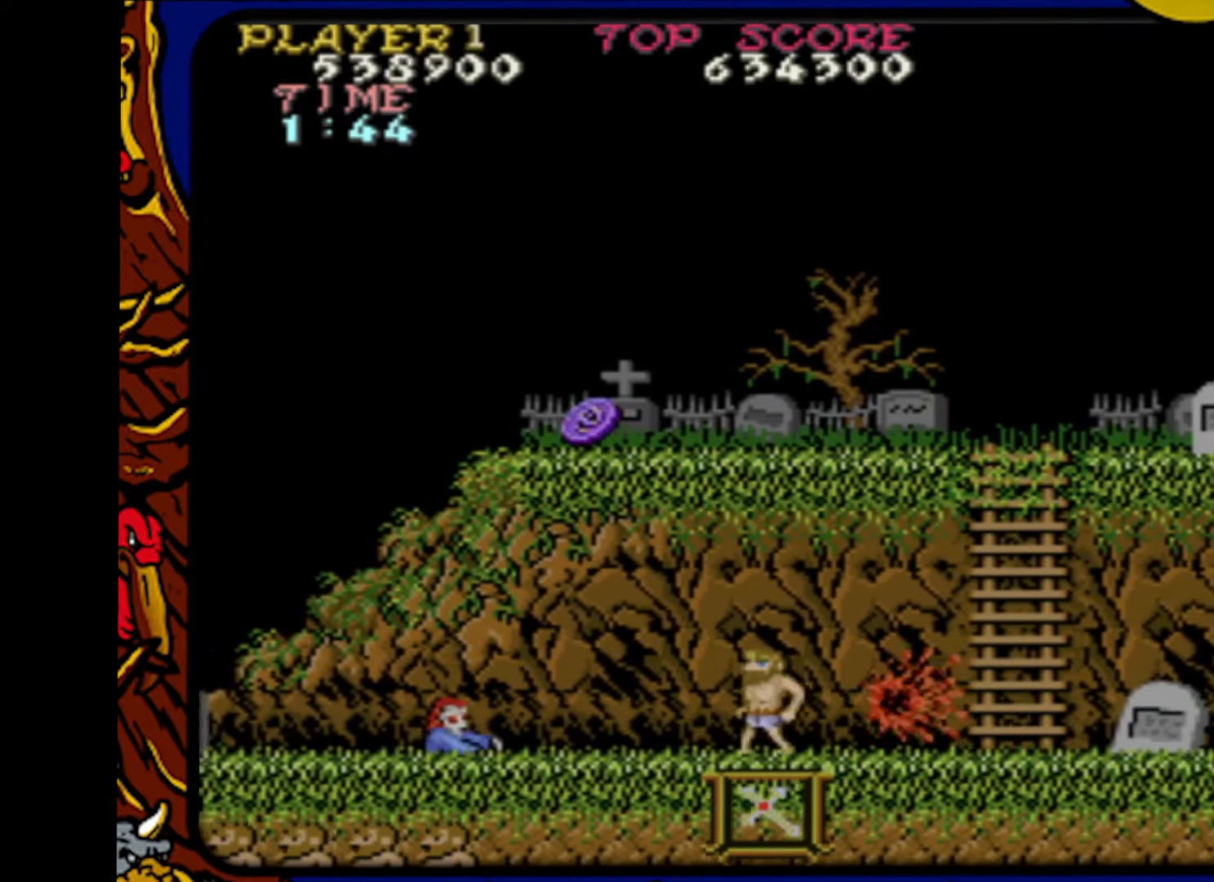
{"buttons": [], "events": [[267, "DPAD_LEFT", "up"]]}
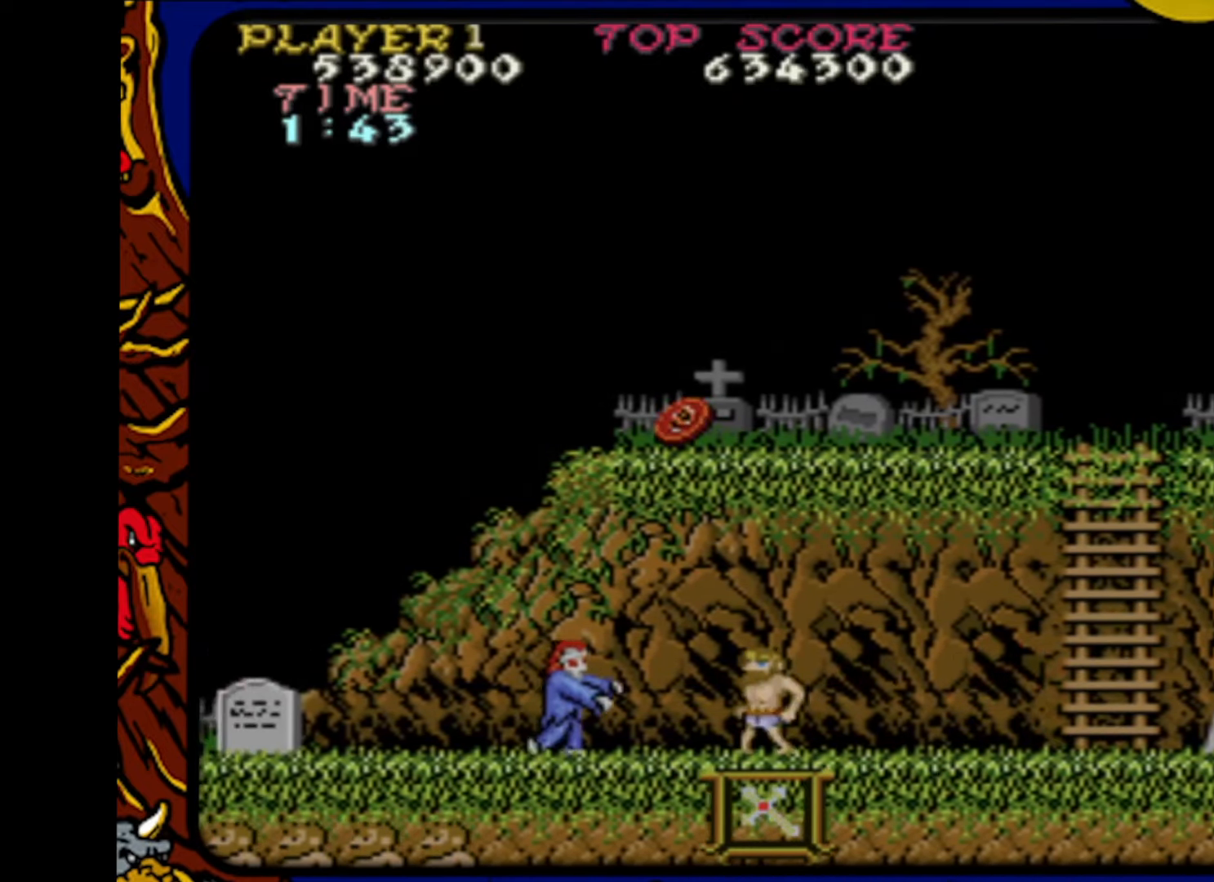
{"buttons": ["DPAD_RIGHT"], "events": [[33, "SQUARE", "down"], [167, "DPAD_RIGHT", "down"], [183, "SQUARE", "up"]]}
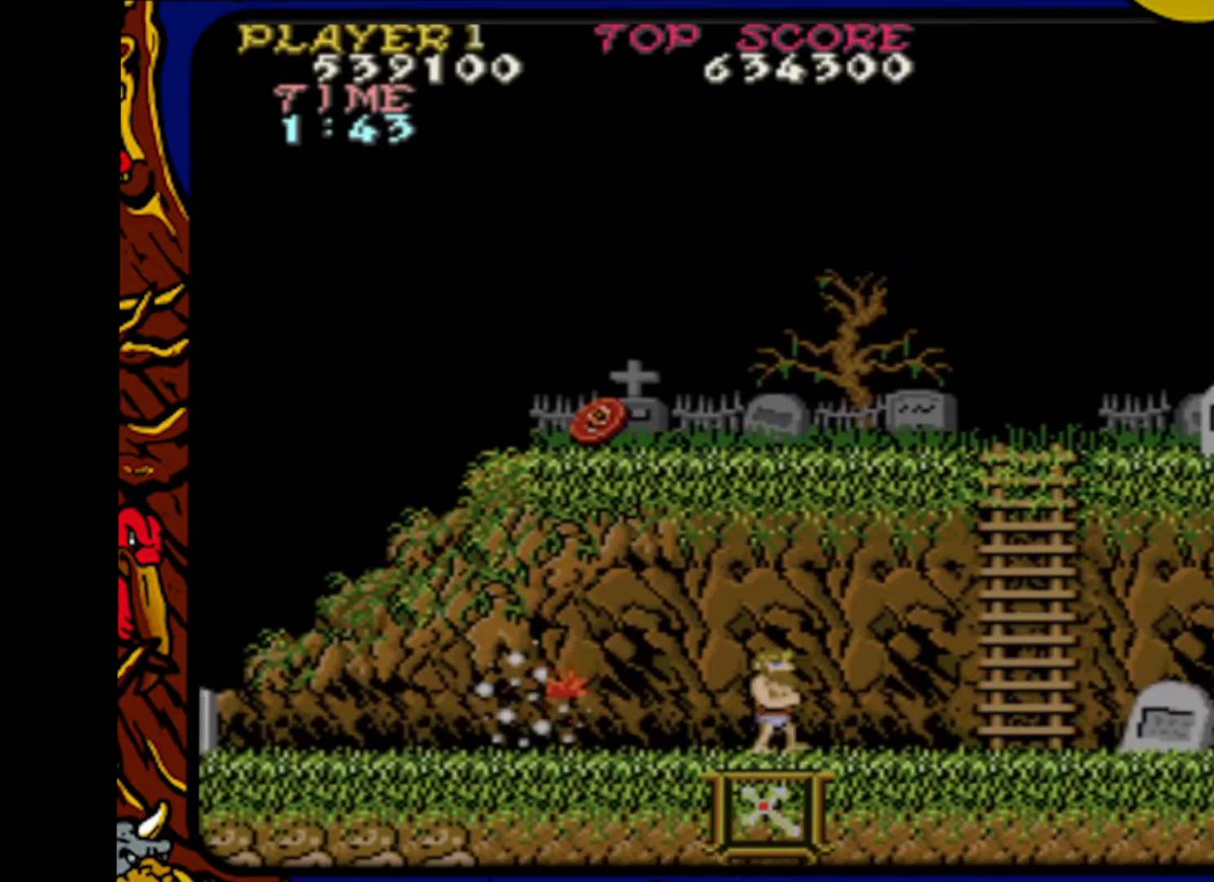
{"buttons": ["DPAD_LEFT"], "events": [[167, "DPAD_RIGHT", "up"], [233, "DPAD_LEFT", "down"]]}
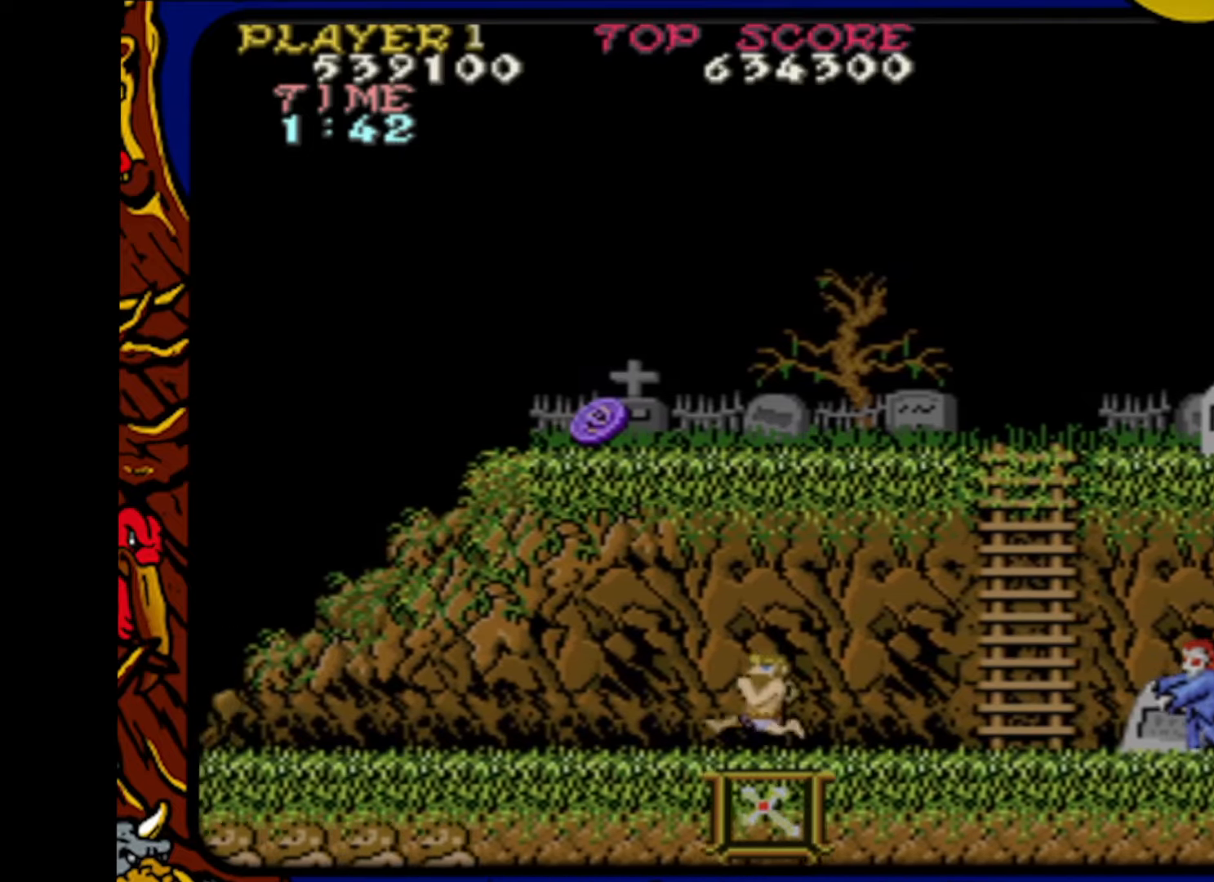
{"buttons": ["SQUARE", "DPAD_LEFT"], "events": [[67, "DPAD_LEFT", "up"], [100, "DPAD_RIGHT", "down"], [317, "DPAD_RIGHT", "up"], [417, "SQUARE", "down"], [483, "DPAD_LEFT", "down"]]}
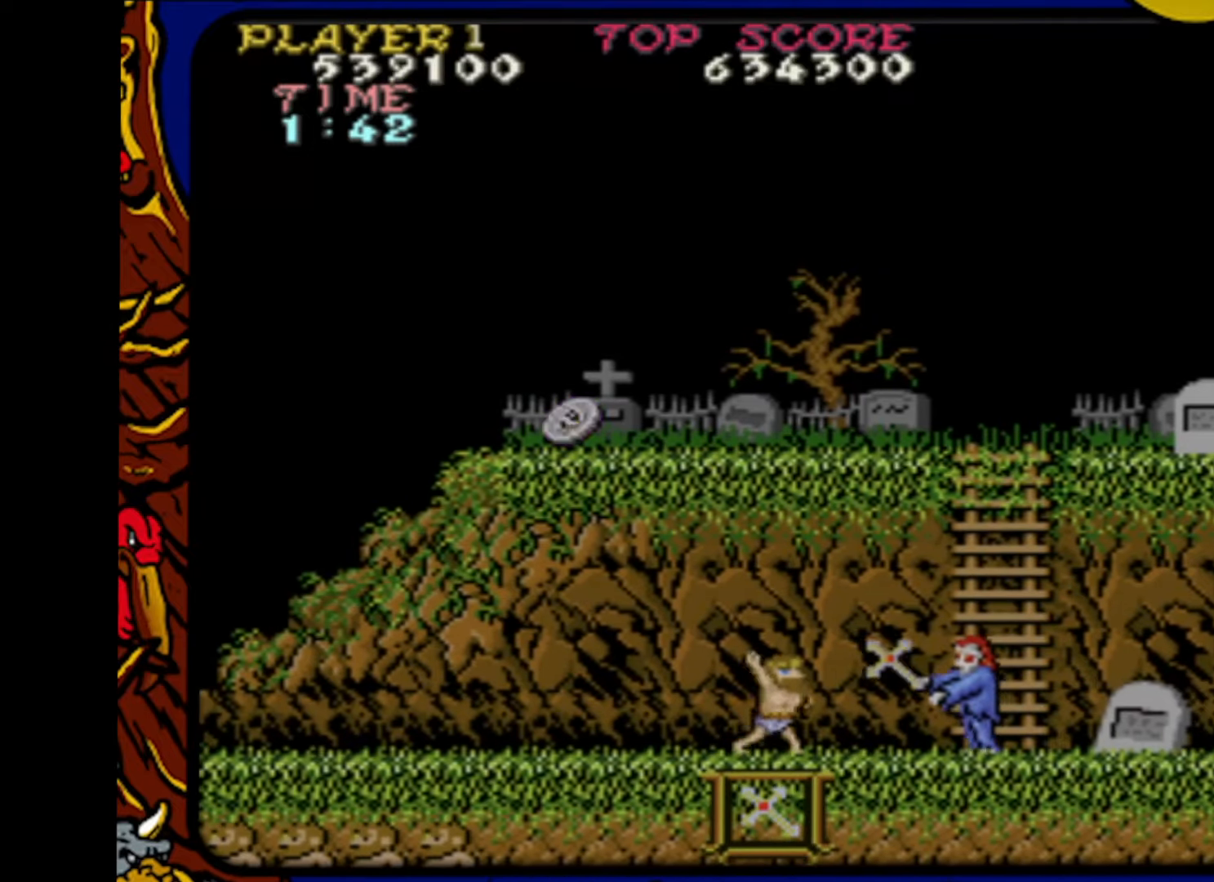
{"buttons": ["DPAD_RIGHT"], "events": [[17, "SQUARE", "up"], [317, "DPAD_LEFT", "up"], [317, "DPAD_UP", "down"], [333, "DPAD_UP", "up"], [383, "DPAD_RIGHT", "down"]]}
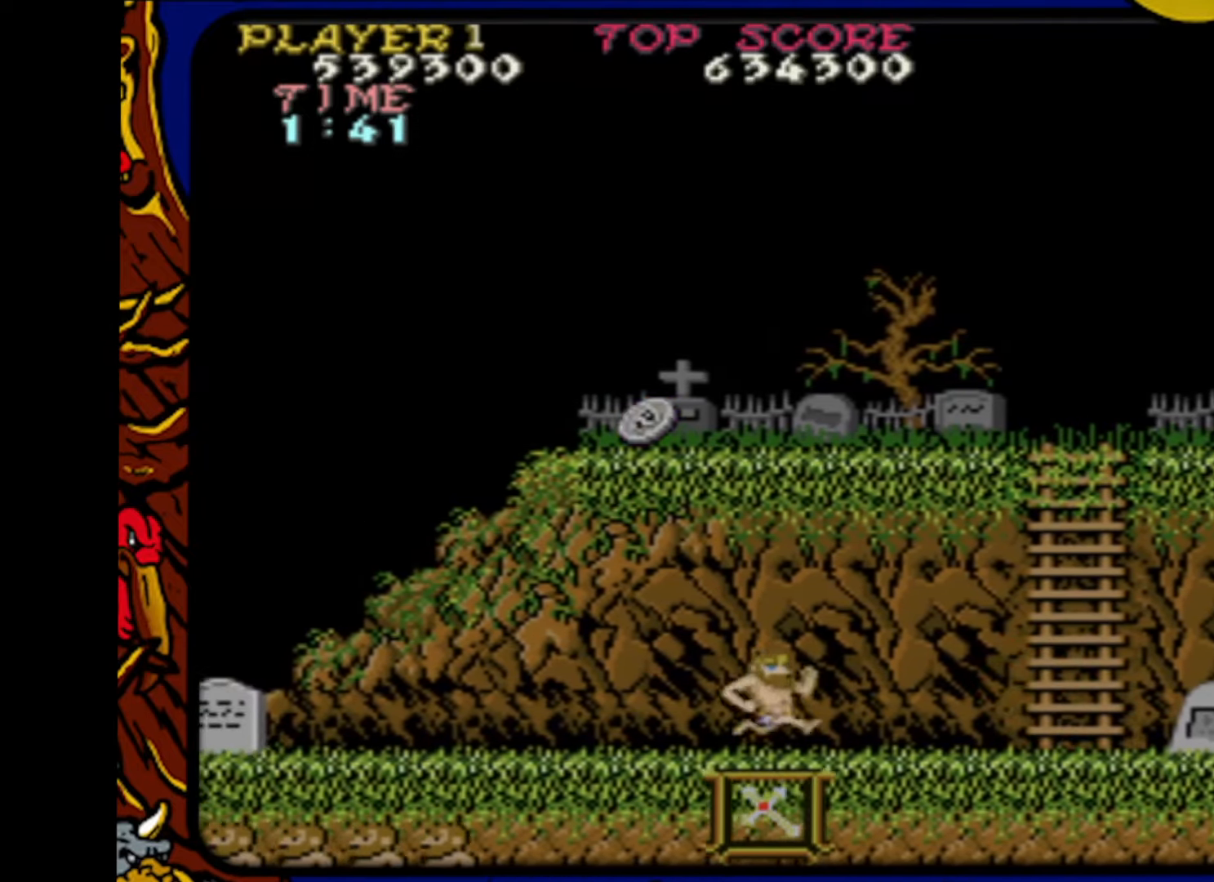
{"buttons": ["DPAD_RIGHT"], "events": []}
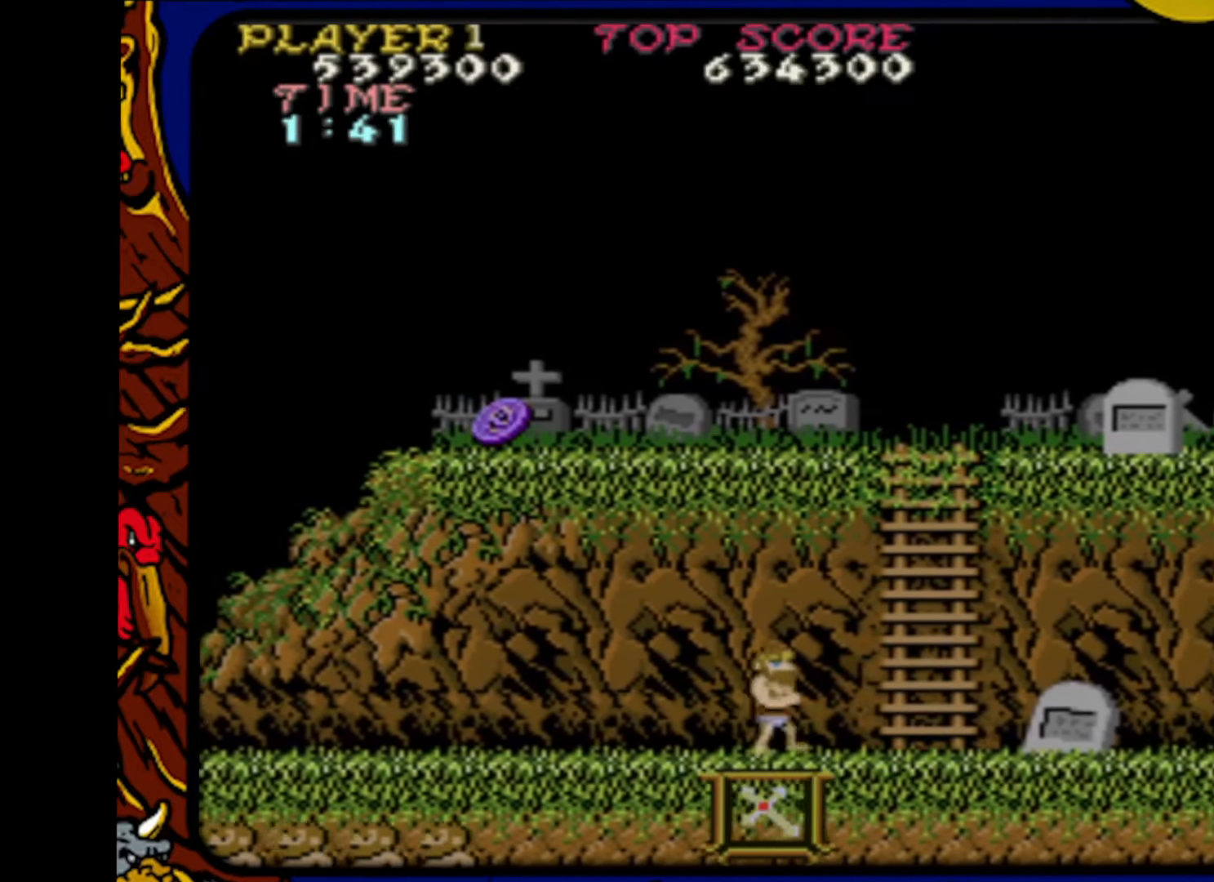
{"buttons": ["DPAD_LEFT"], "events": [[117, "DPAD_RIGHT", "up"], [167, "DPAD_LEFT", "down"]]}
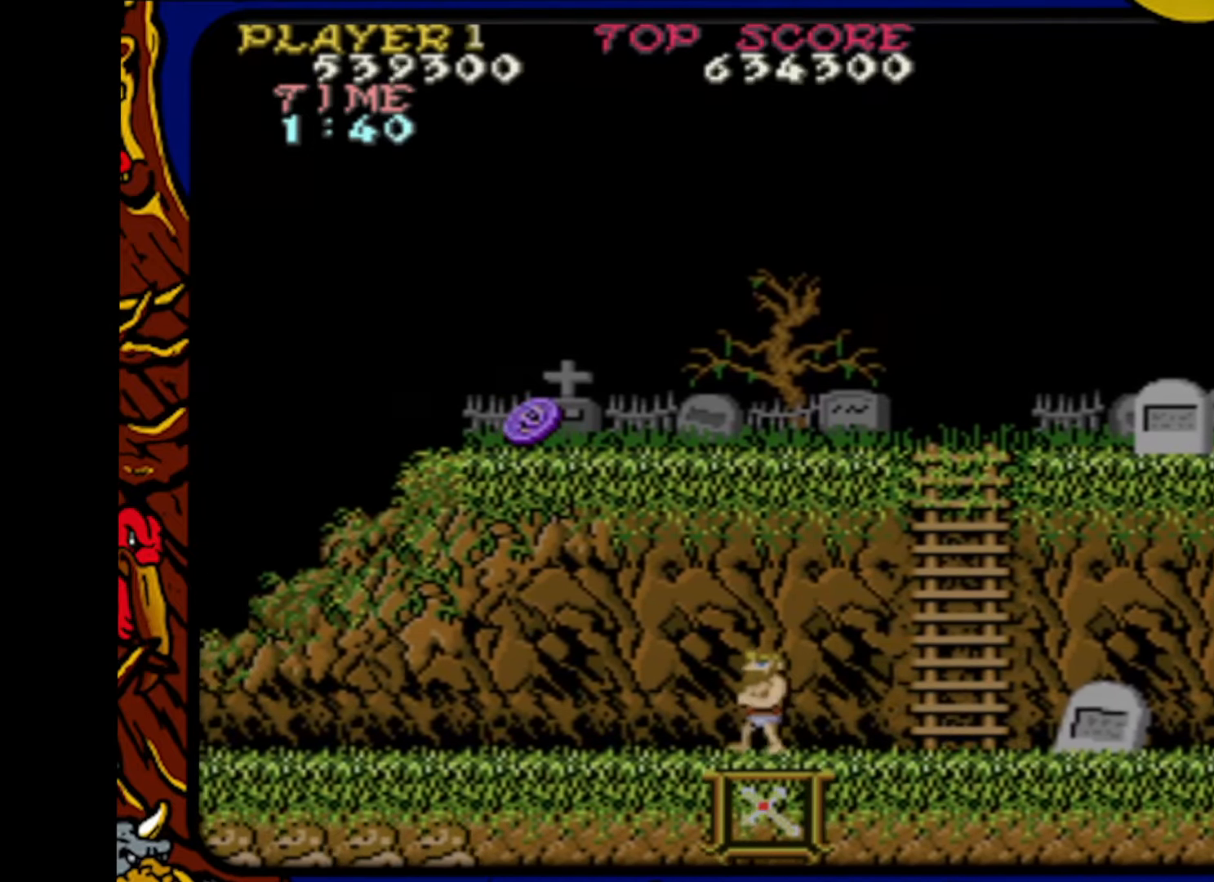
{"buttons": ["DPAD_LEFT"], "events": []}
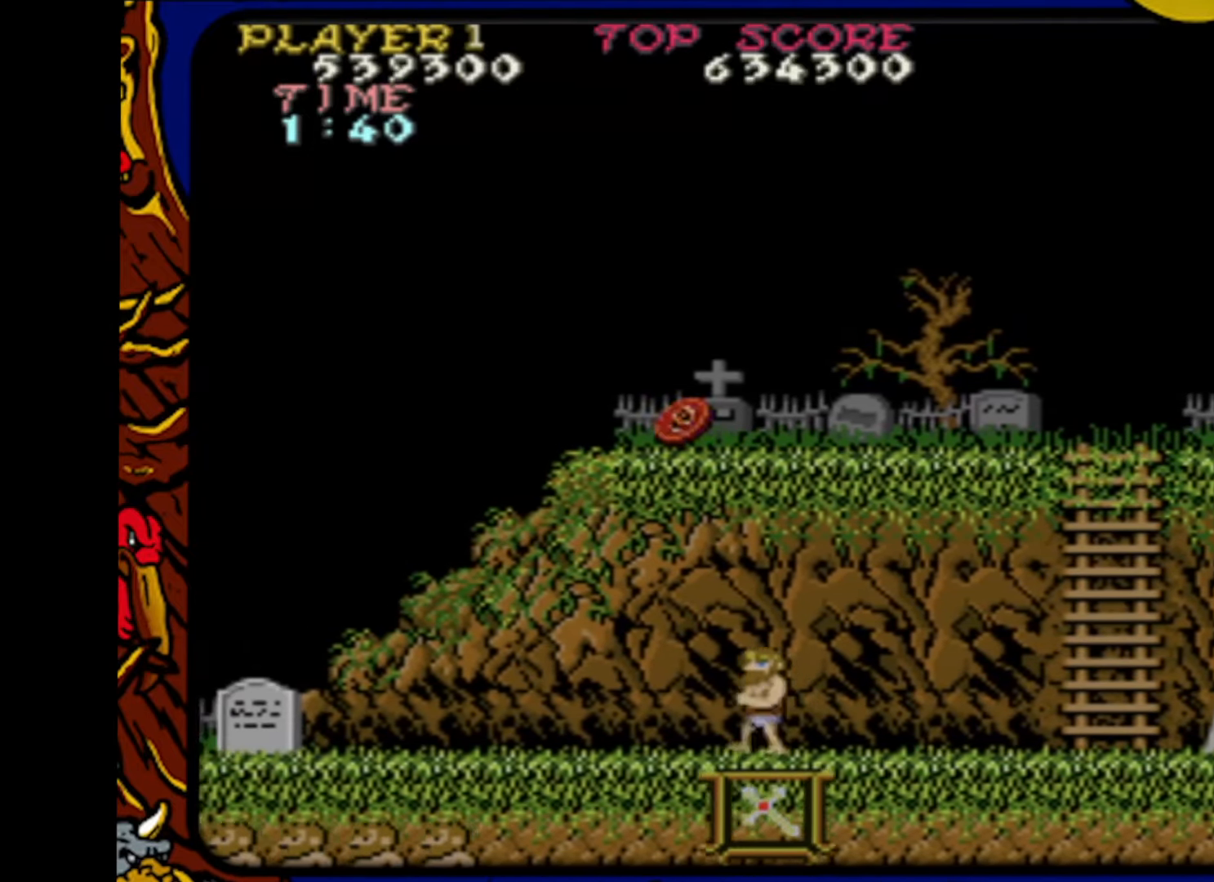
{"buttons": ["DPAD_RIGHT"], "events": [[283, "DPAD_LEFT", "up"], [350, "DPAD_RIGHT", "down"]]}
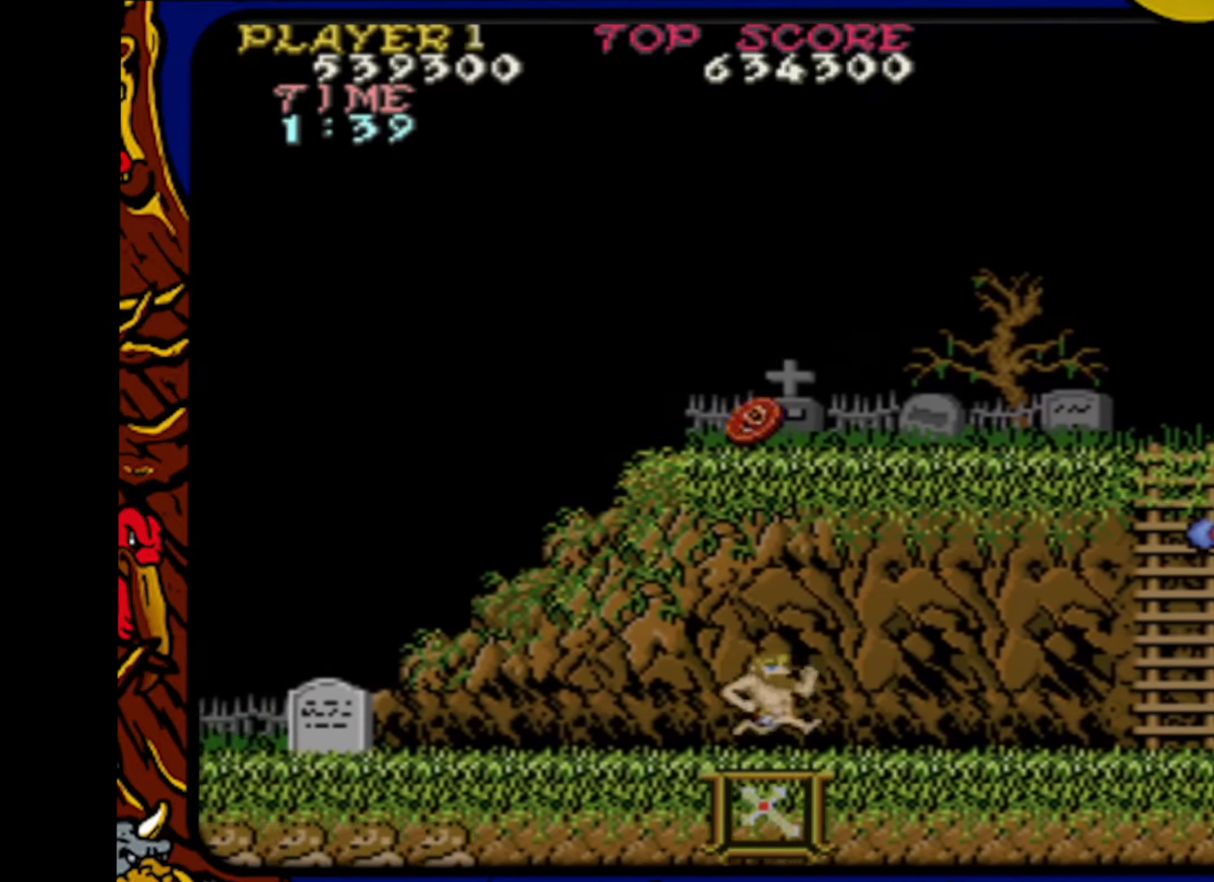
{"buttons": ["SQUARE"], "events": [[100, "DPAD_RIGHT", "up"], [483, "SQUARE", "down"]]}
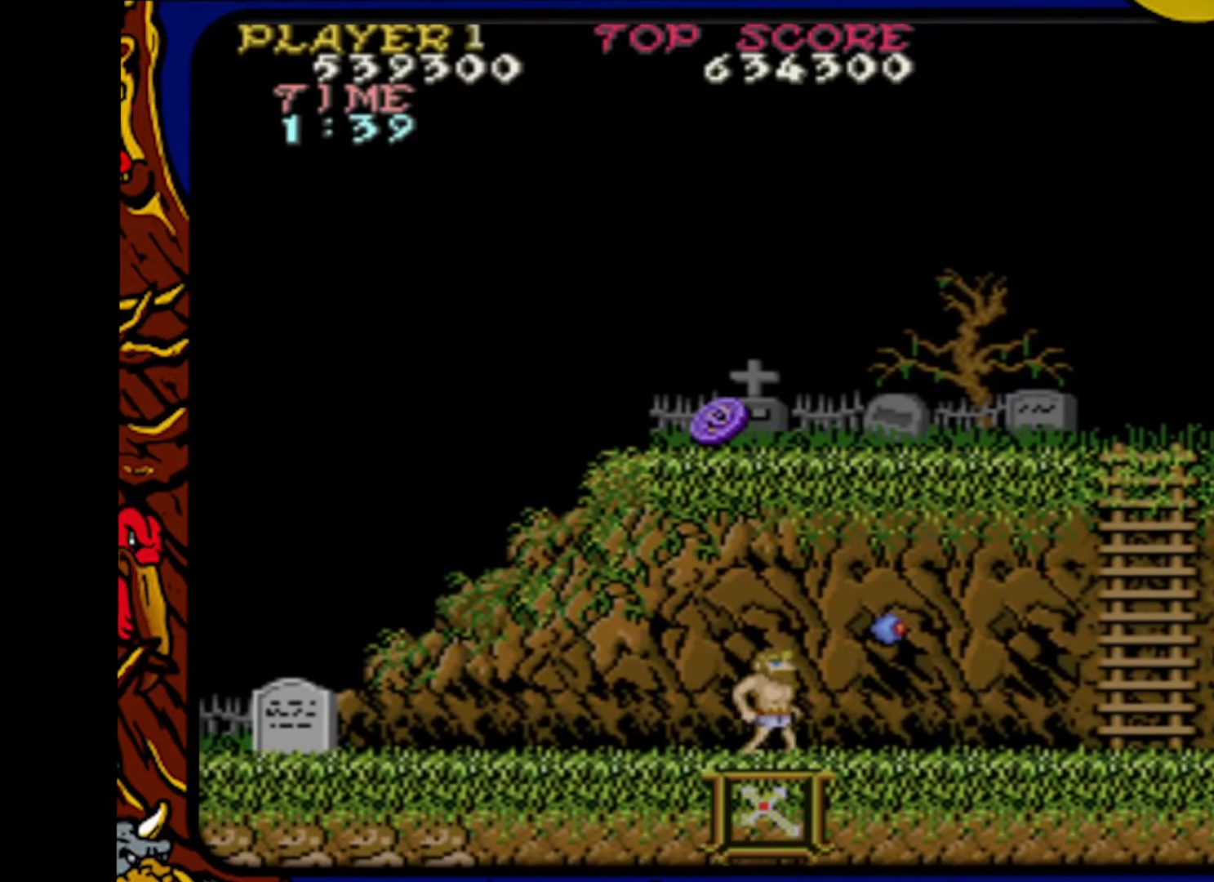
{"buttons": [], "events": [[50, "DPAD_DOWN", "down"], [117, "SQUARE", "up"], [183, "SQUARE", "down"], [300, "SQUARE", "up"], [433, "DPAD_DOWN", "up"]]}
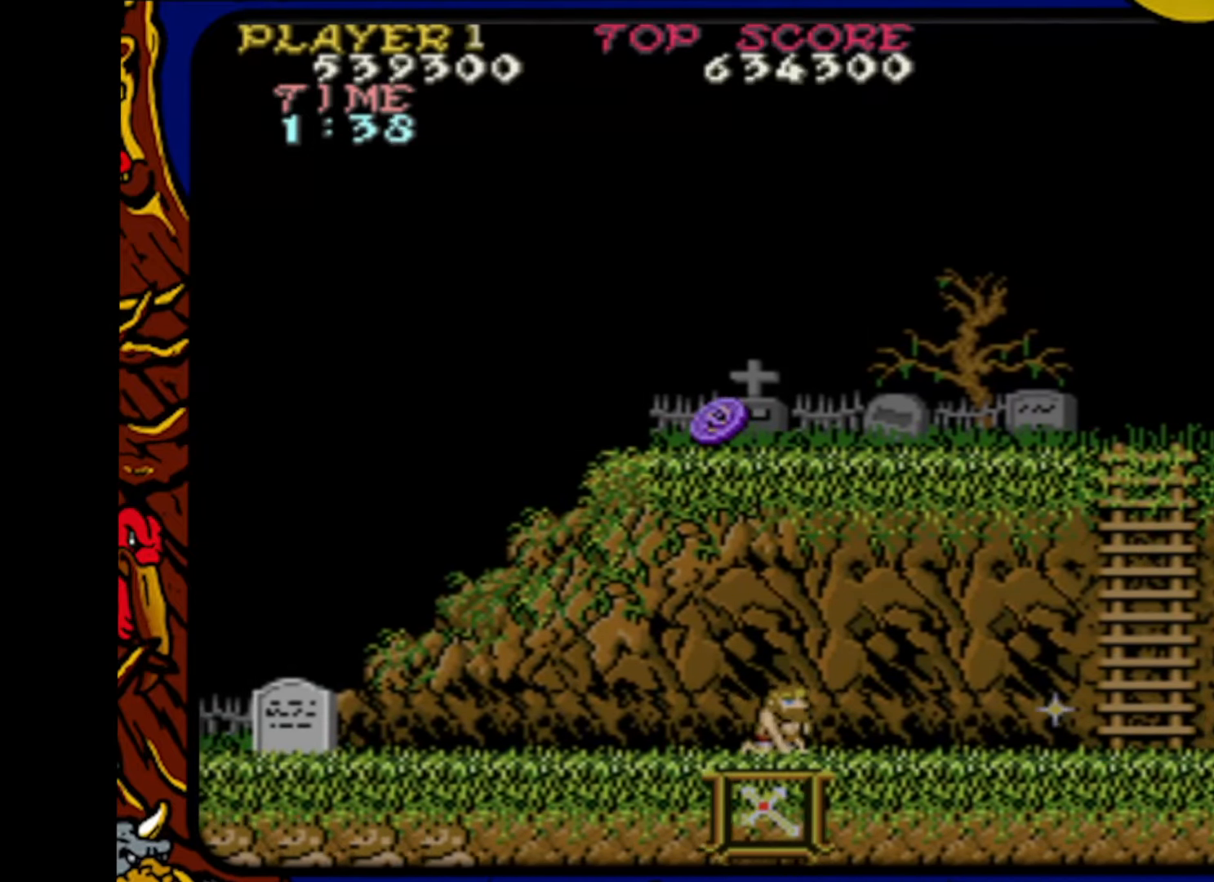
{"buttons": ["DPAD_RIGHT"], "events": [[17, "DPAD_UP", "down"], [150, "DPAD_RIGHT", "down"], [150, "DPAD_UP", "up"]]}
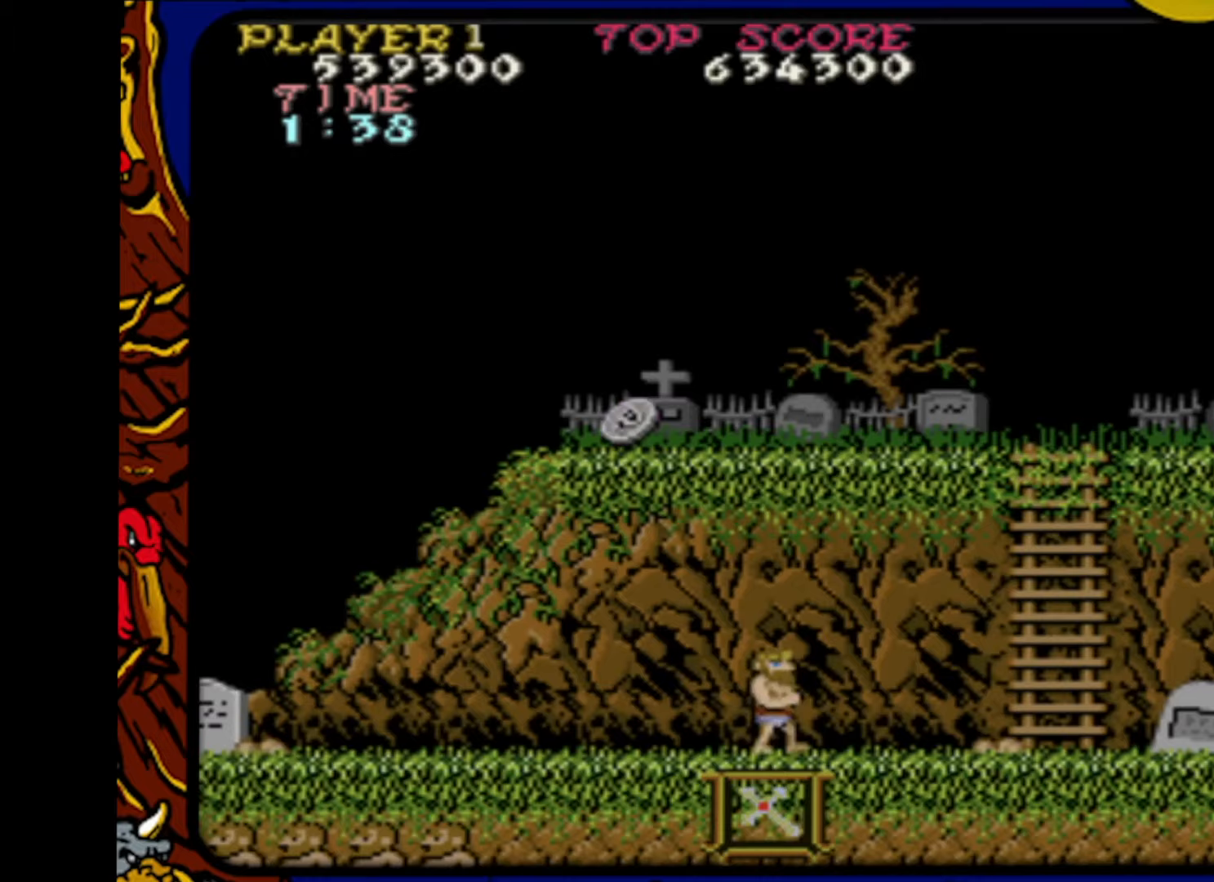
{"buttons": ["DPAD_LEFT"], "events": [[200, "DPAD_RIGHT", "up"], [267, "DPAD_LEFT", "down"]]}